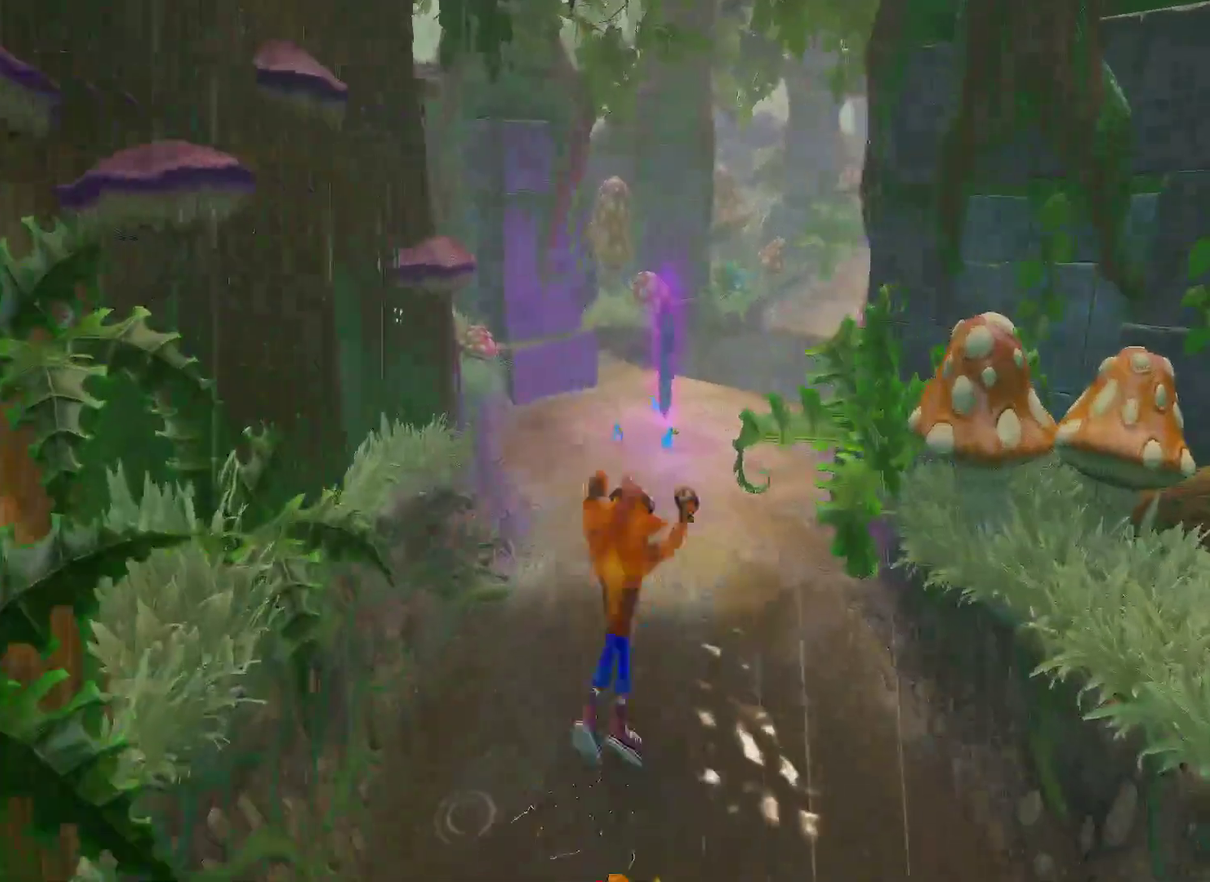
Gameplay with a controller (PlayStation layout); each line is a JSON object with the inputs held at the frame after it. "events" lists button and stick changes between this image and that frame as [ms after this image, input, new state], when the widget could be followed in between.
{"buttons": ["CROSS"], "left_stick": "up", "right_stick": "center"}
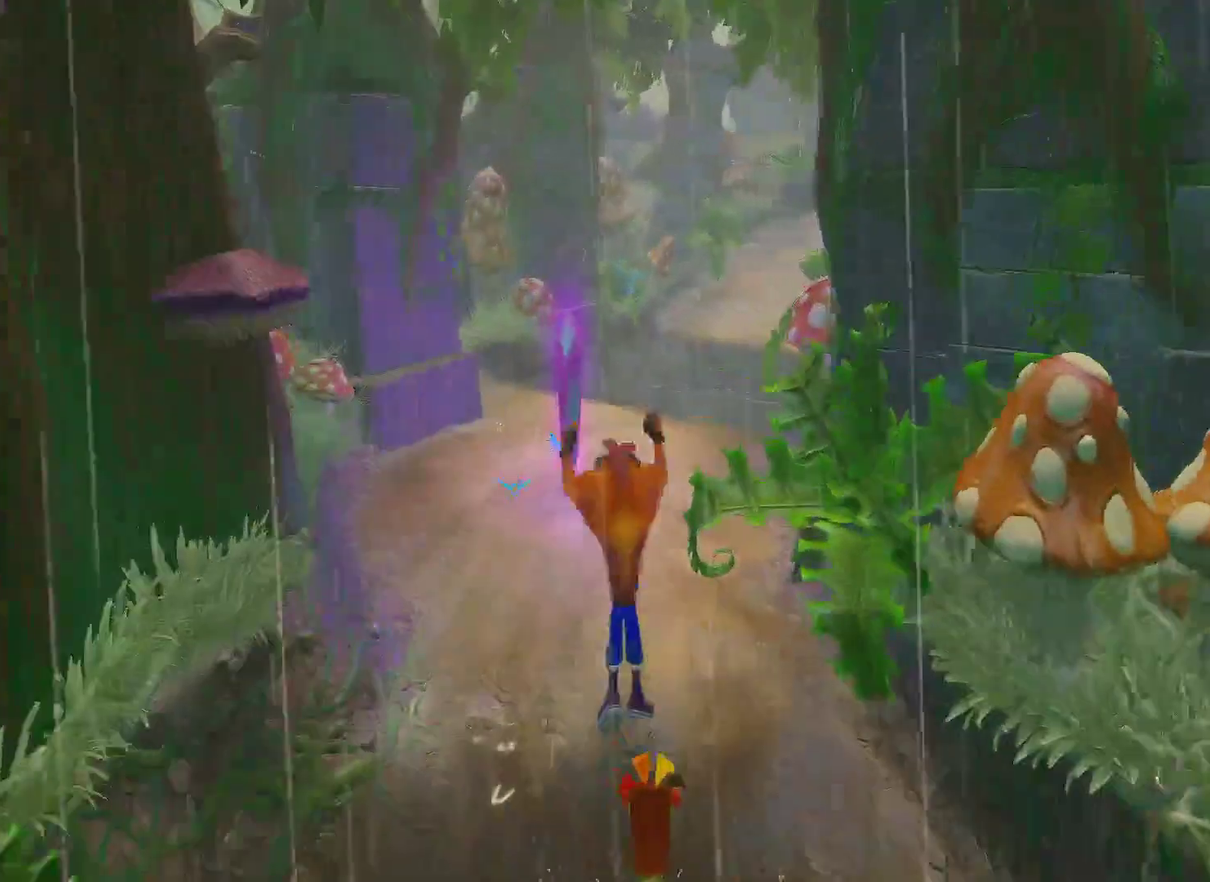
{"buttons": [], "left_stick": "up", "right_stick": "center", "events": [[300, "CROSS", "up"]]}
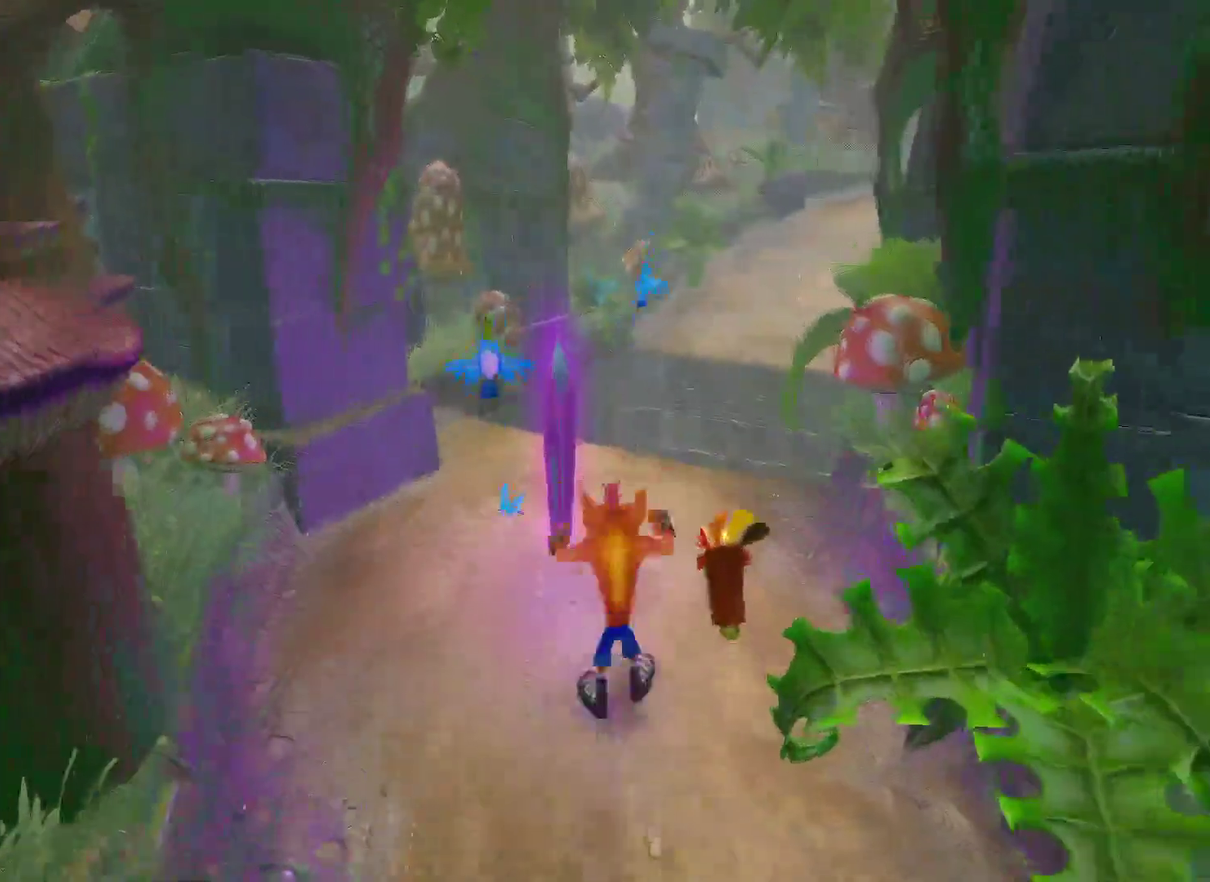
{"buttons": [], "left_stick": "up", "right_stick": "center", "events": [[67, "R1", "down"], [183, "R1", "up"], [267, "SQUARE", "down"], [417, "SQUARE", "up"]]}
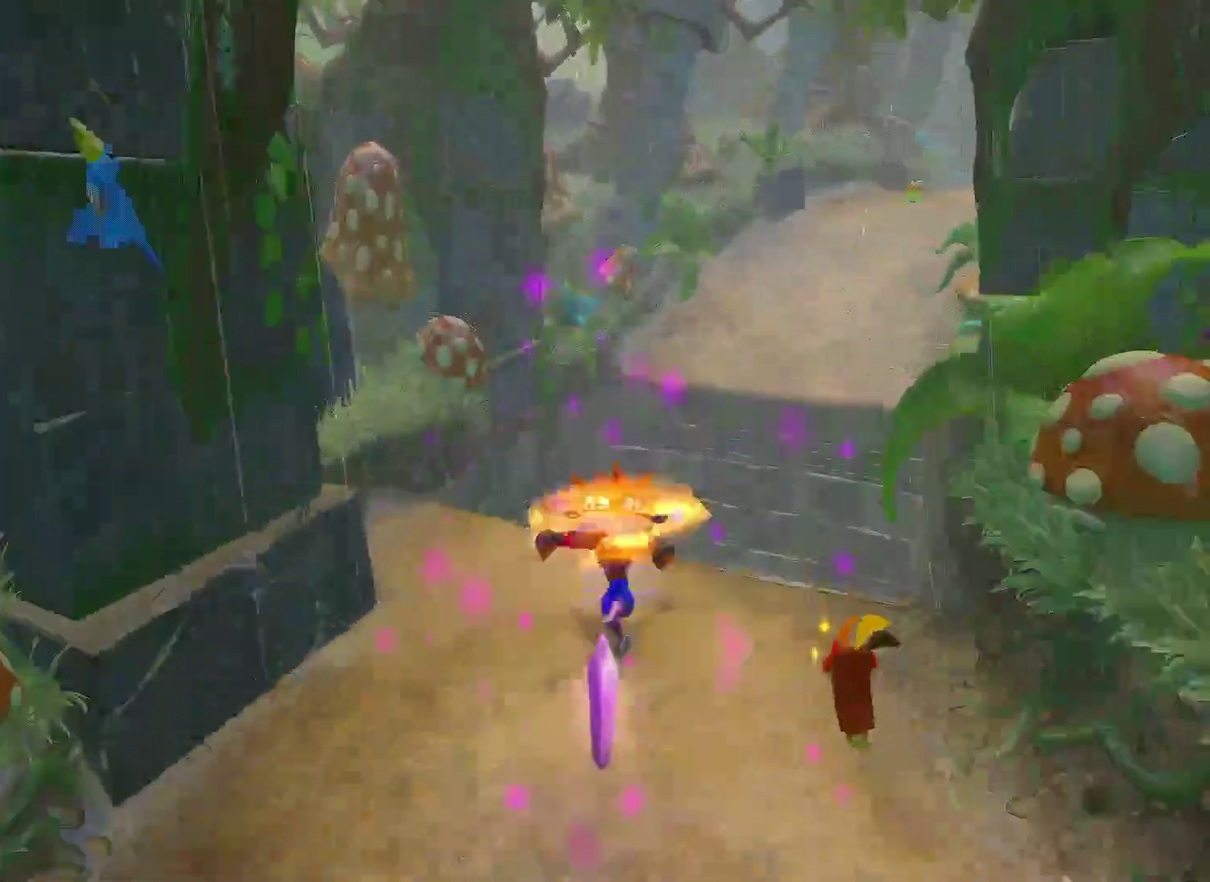
{"buttons": ["R1"], "left_stick": "up", "right_stick": "center", "events": [[350, "R1", "down"]]}
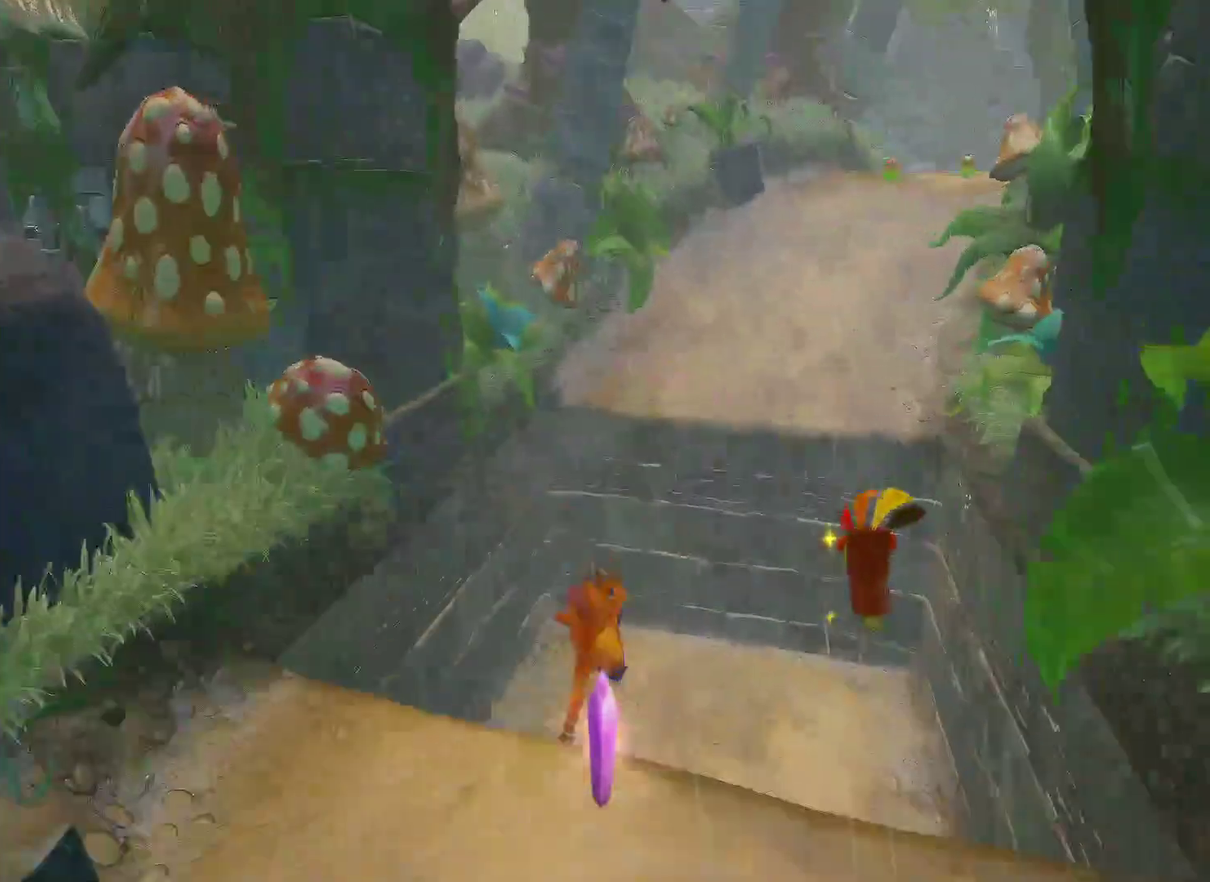
{"buttons": ["CROSS"], "left_stick": "up", "right_stick": "center", "events": [[33, "CROSS", "down"], [67, "SQUARE", "down"], [483, "R1", "up"], [483, "SQUARE", "up"]]}
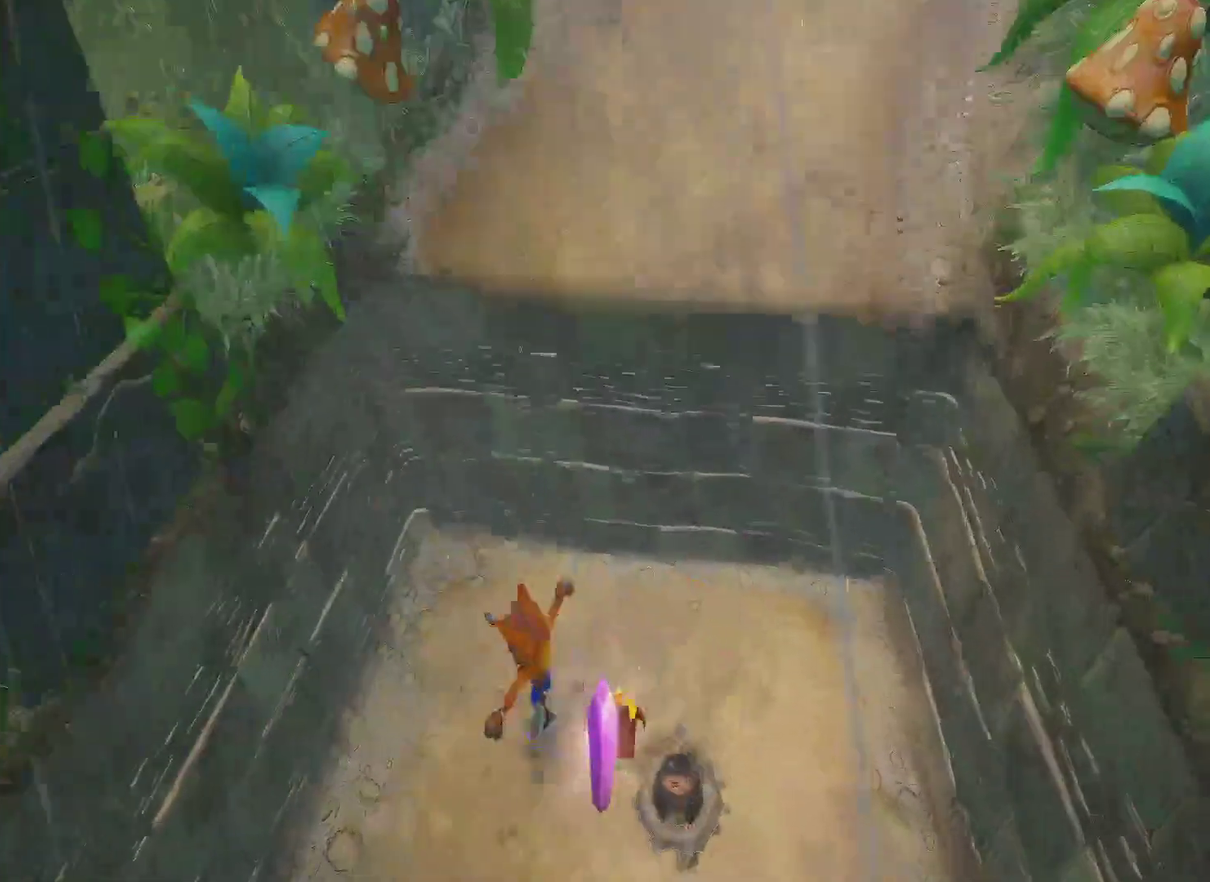
{"buttons": ["CROSS", "SQUARE", "R1"], "left_stick": "up", "right_stick": "center", "events": [[17, "CROSS", "up"], [50, "left_stick", "up-right"], [183, "R1", "down"], [333, "CROSS", "down"], [367, "SQUARE", "down"], [500, "left_stick", "up"]]}
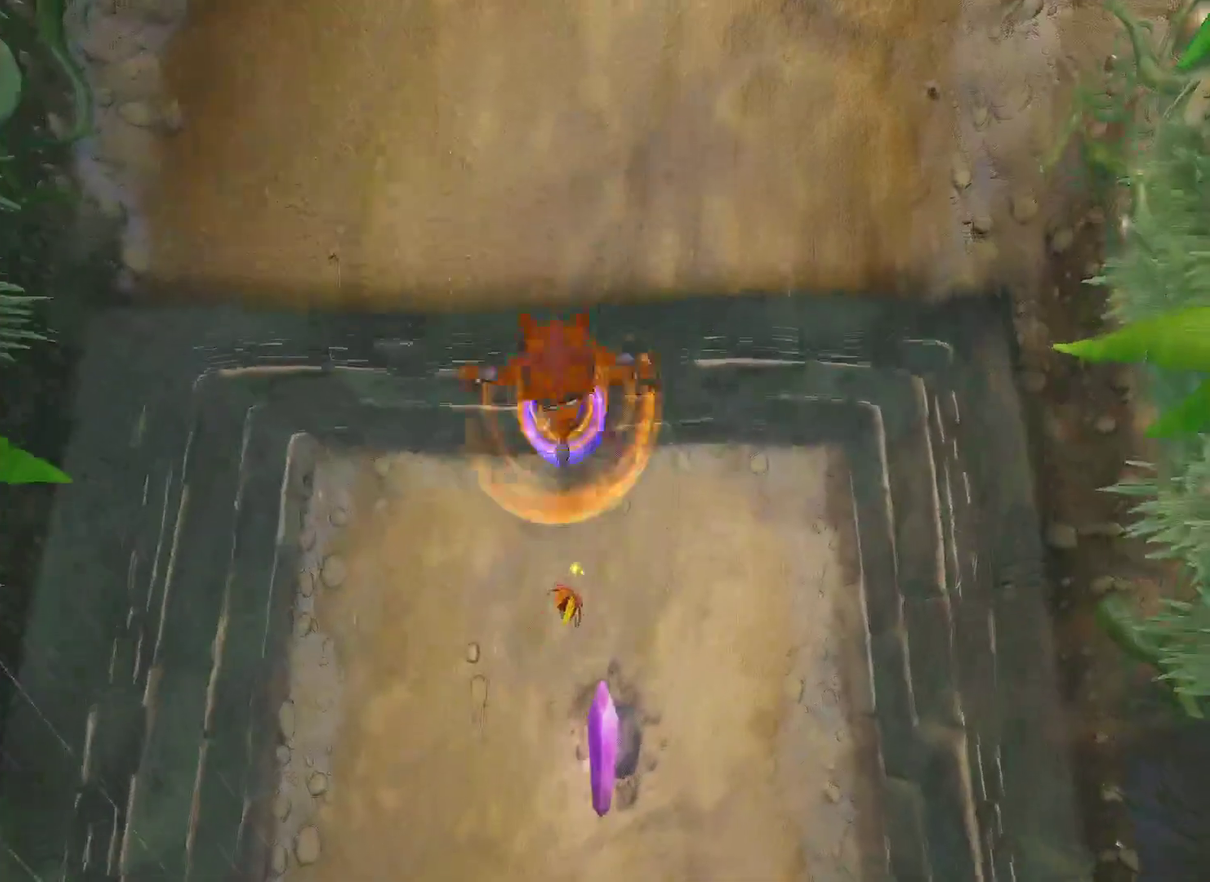
{"buttons": [], "left_stick": "up", "right_stick": "center", "events": [[417, "SQUARE", "up"], [450, "CROSS", "up"], [450, "R1", "up"]]}
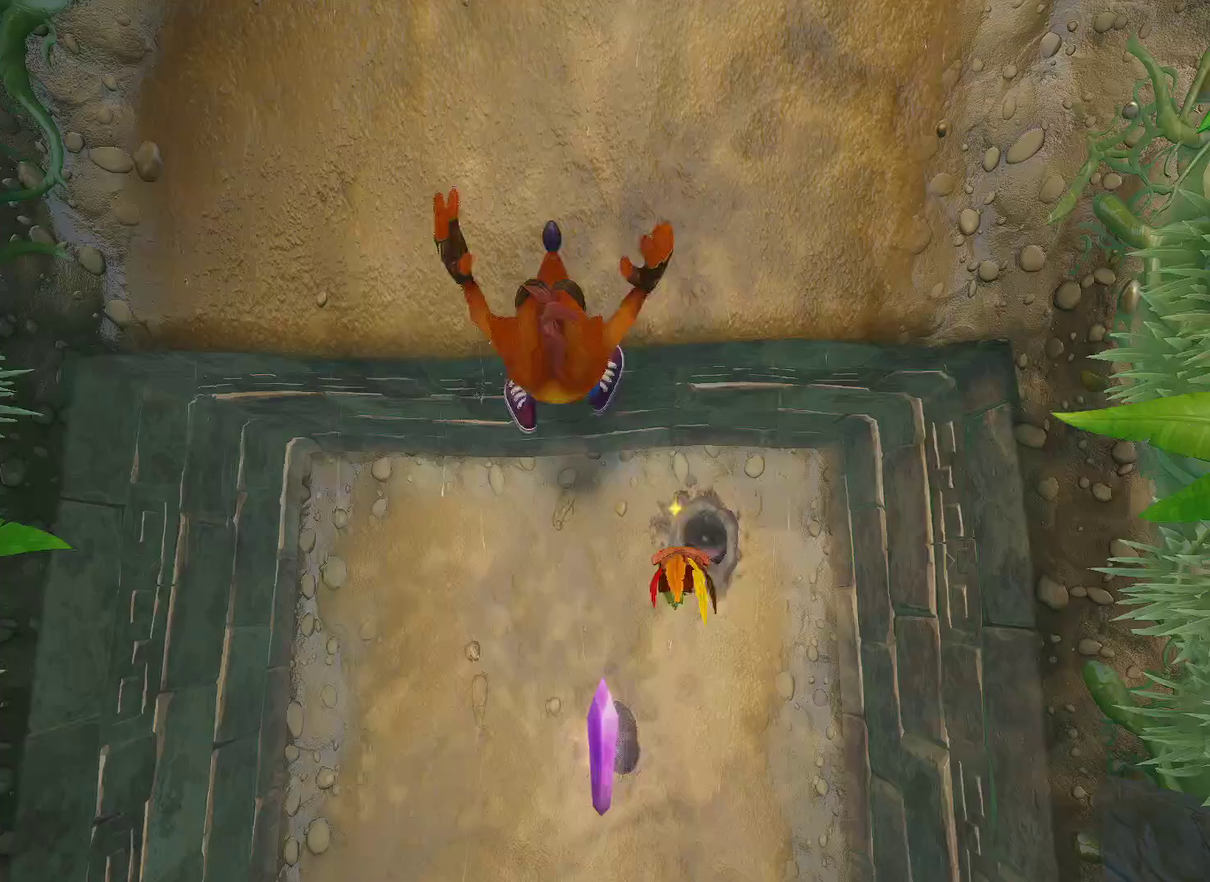
{"buttons": ["R1"], "left_stick": "up", "right_stick": "center", "events": [[400, "R1", "down"]]}
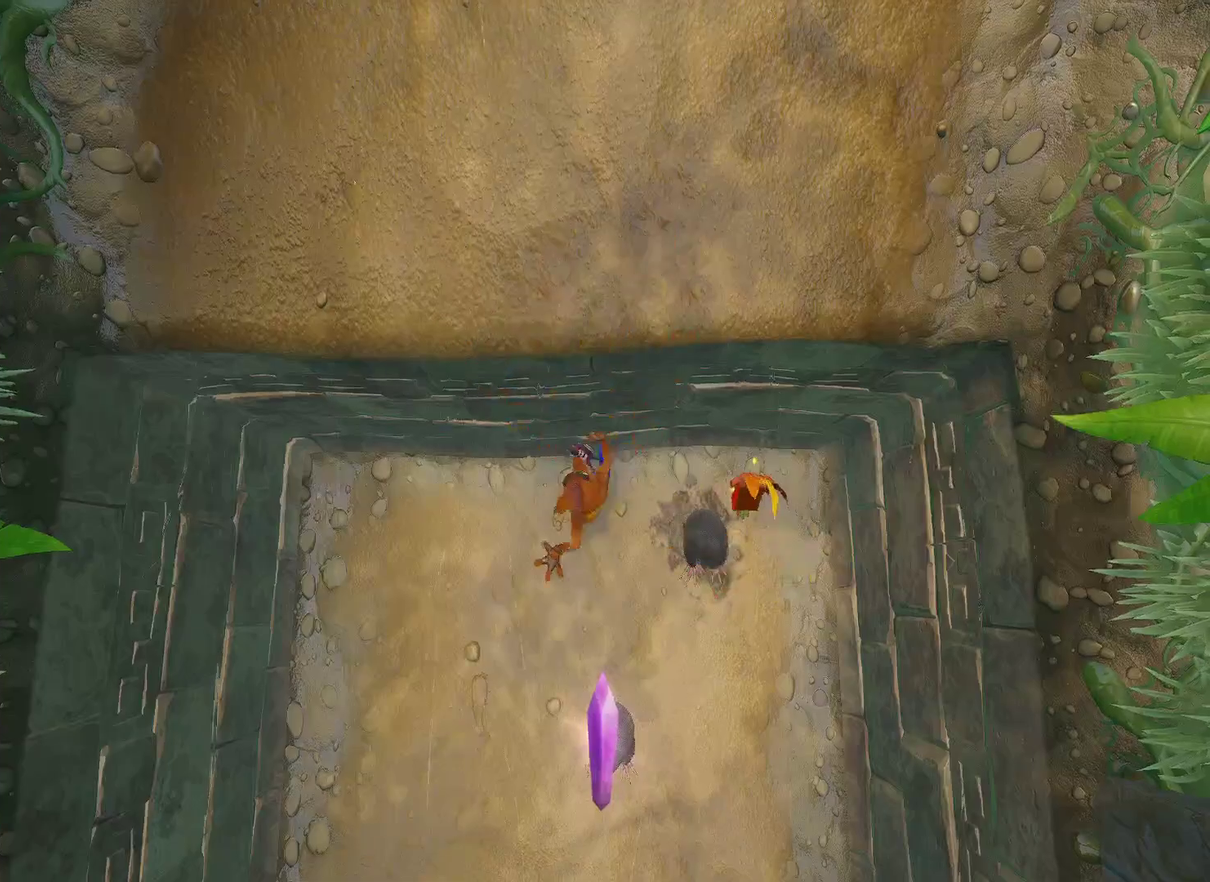
{"buttons": ["CROSS", "SQUARE", "R1"], "left_stick": "up-left", "right_stick": "center", "events": [[117, "CROSS", "down"], [133, "SQUARE", "down"], [467, "left_stick", "up-left"]]}
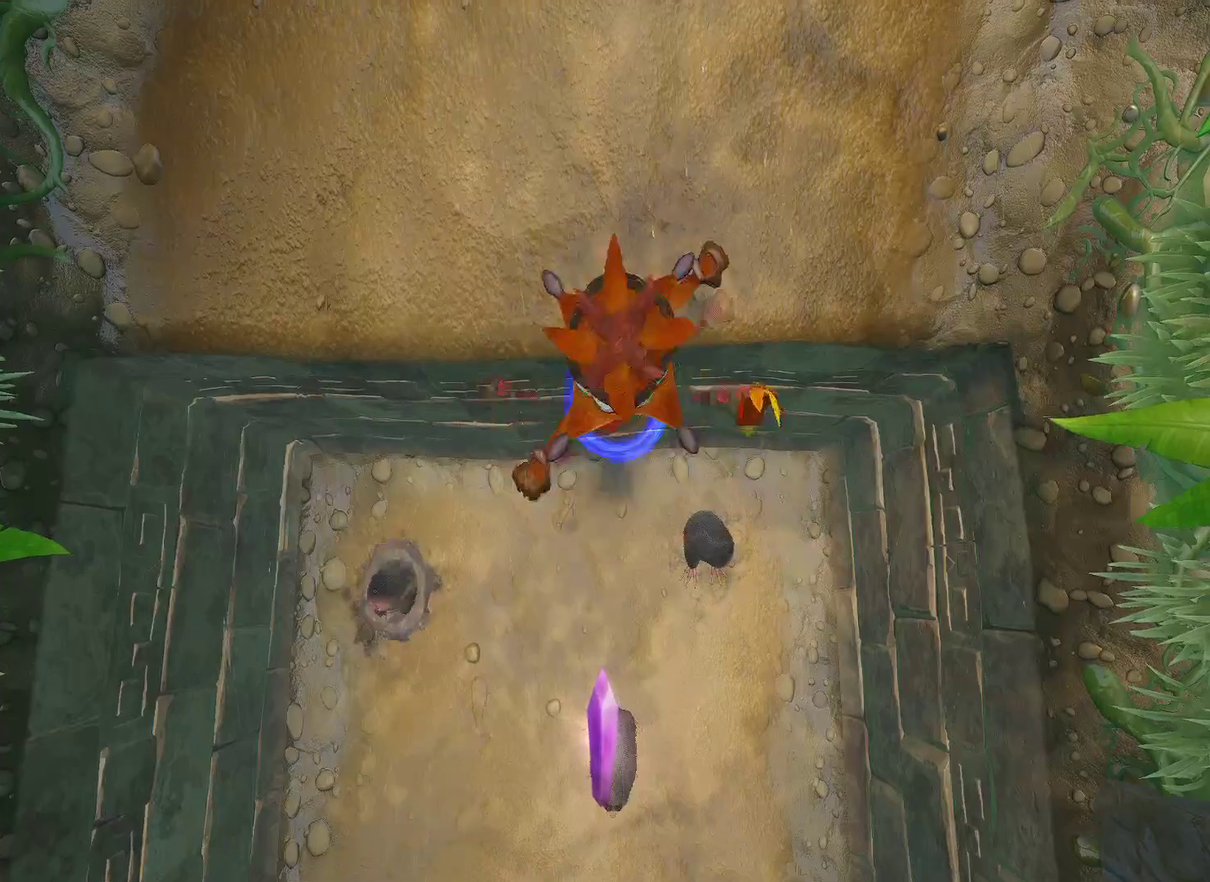
{"buttons": [], "left_stick": "up", "right_stick": "center", "events": [[133, "left_stick", "up"], [267, "SQUARE", "up"], [283, "R1", "up"], [300, "CROSS", "up"]]}
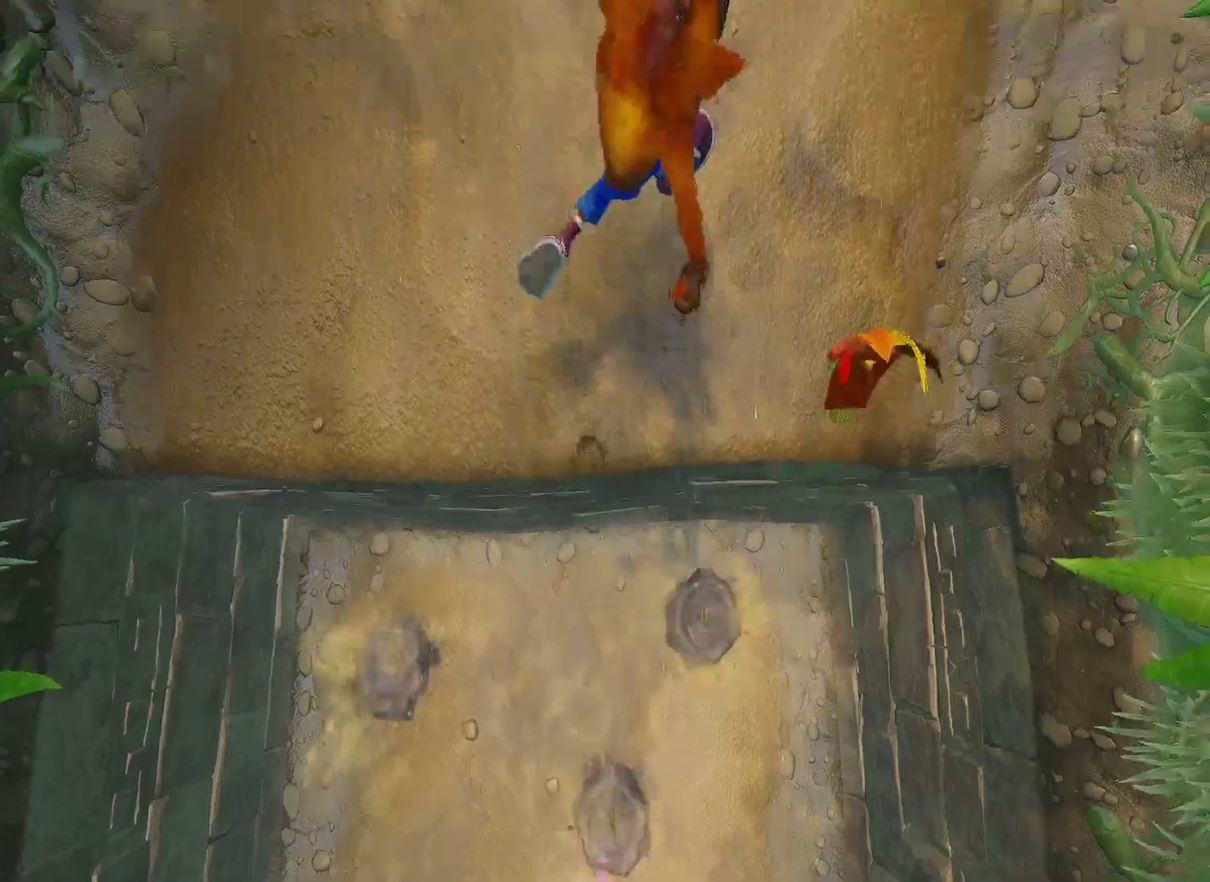
{"buttons": [], "left_stick": "up", "right_stick": "center", "events": [[117, "R1", "down"], [200, "R1", "up"], [250, "SQUARE", "down"], [383, "SQUARE", "up"]]}
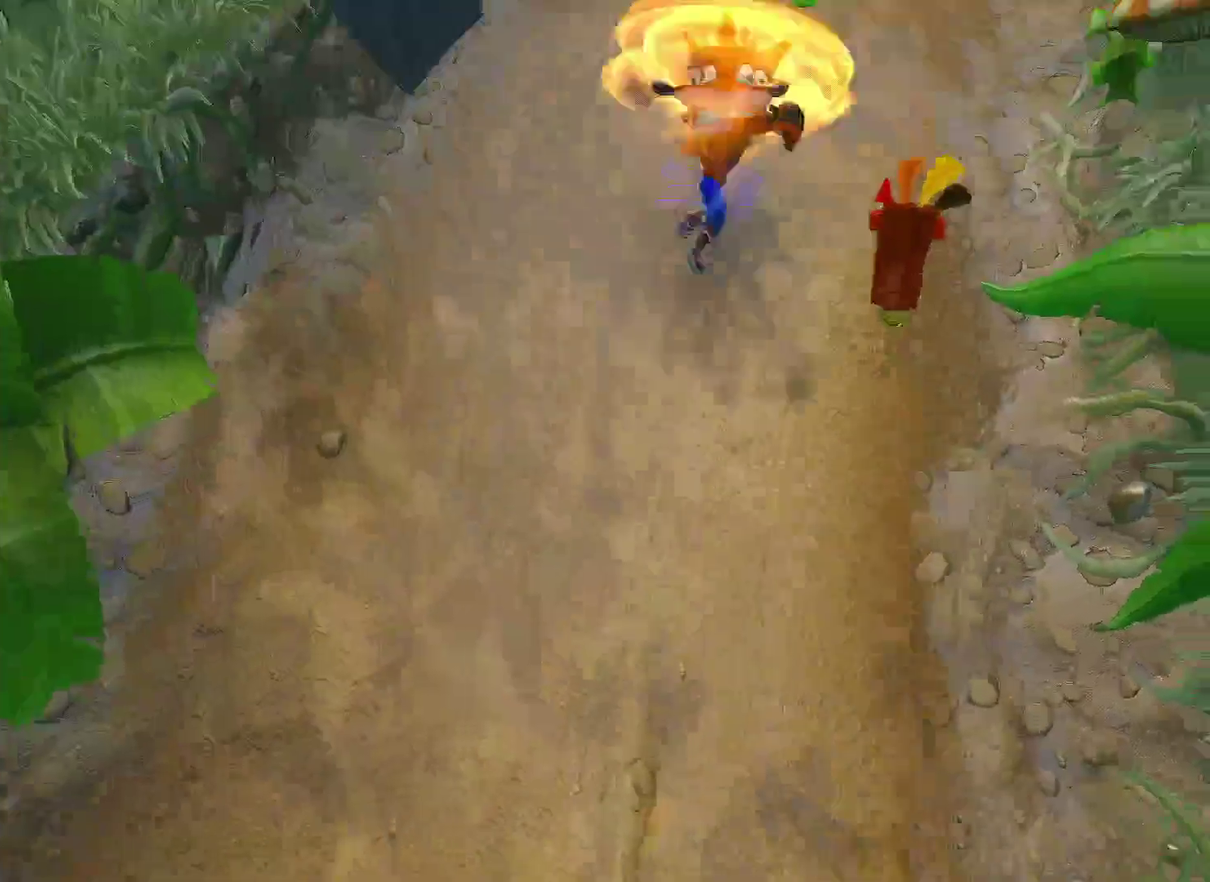
{"buttons": ["R1"], "left_stick": "up", "right_stick": "center", "events": [[433, "R1", "down"]]}
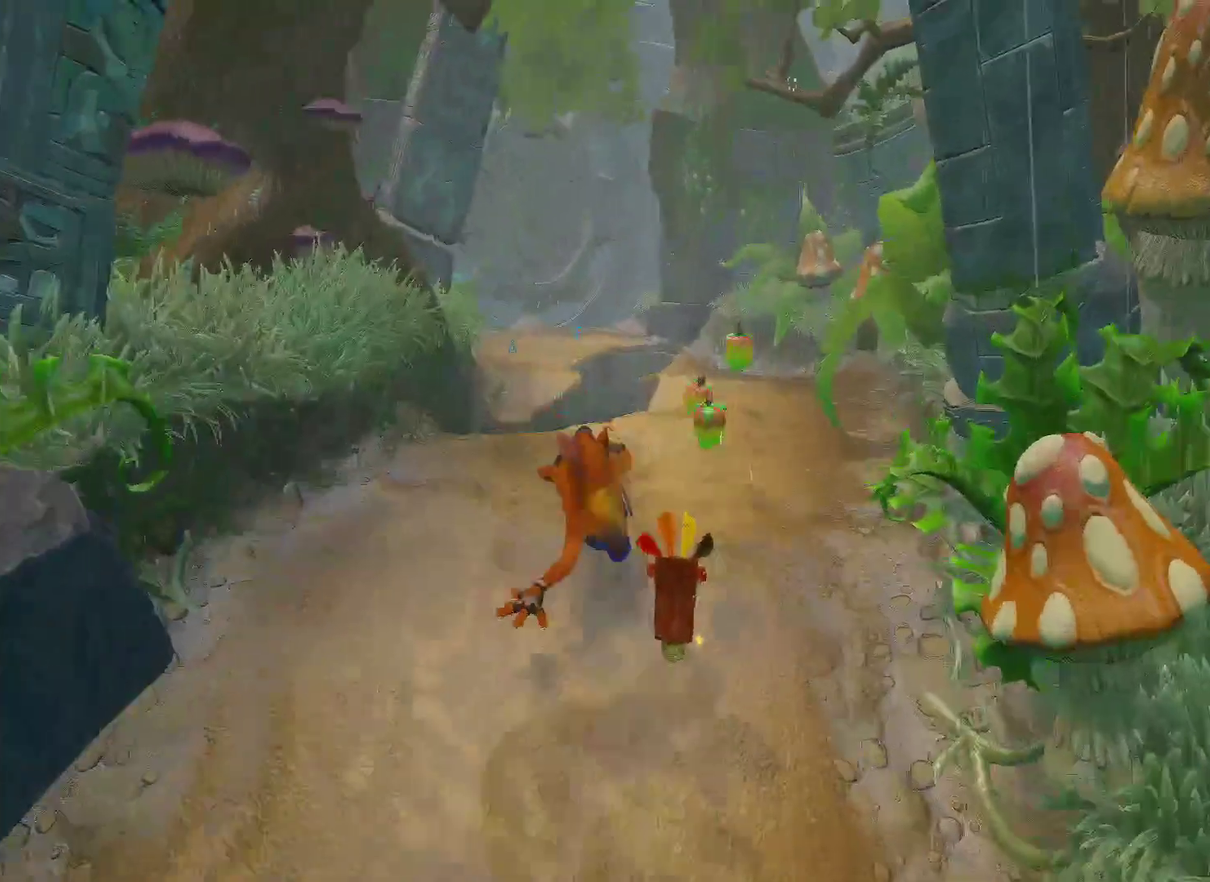
{"buttons": ["CROSS"], "left_stick": "up-left", "right_stick": "center", "events": [[100, "R1", "up"], [150, "SQUARE", "down"], [267, "SQUARE", "up"], [350, "left_stick", "up-left"], [400, "CROSS", "down"]]}
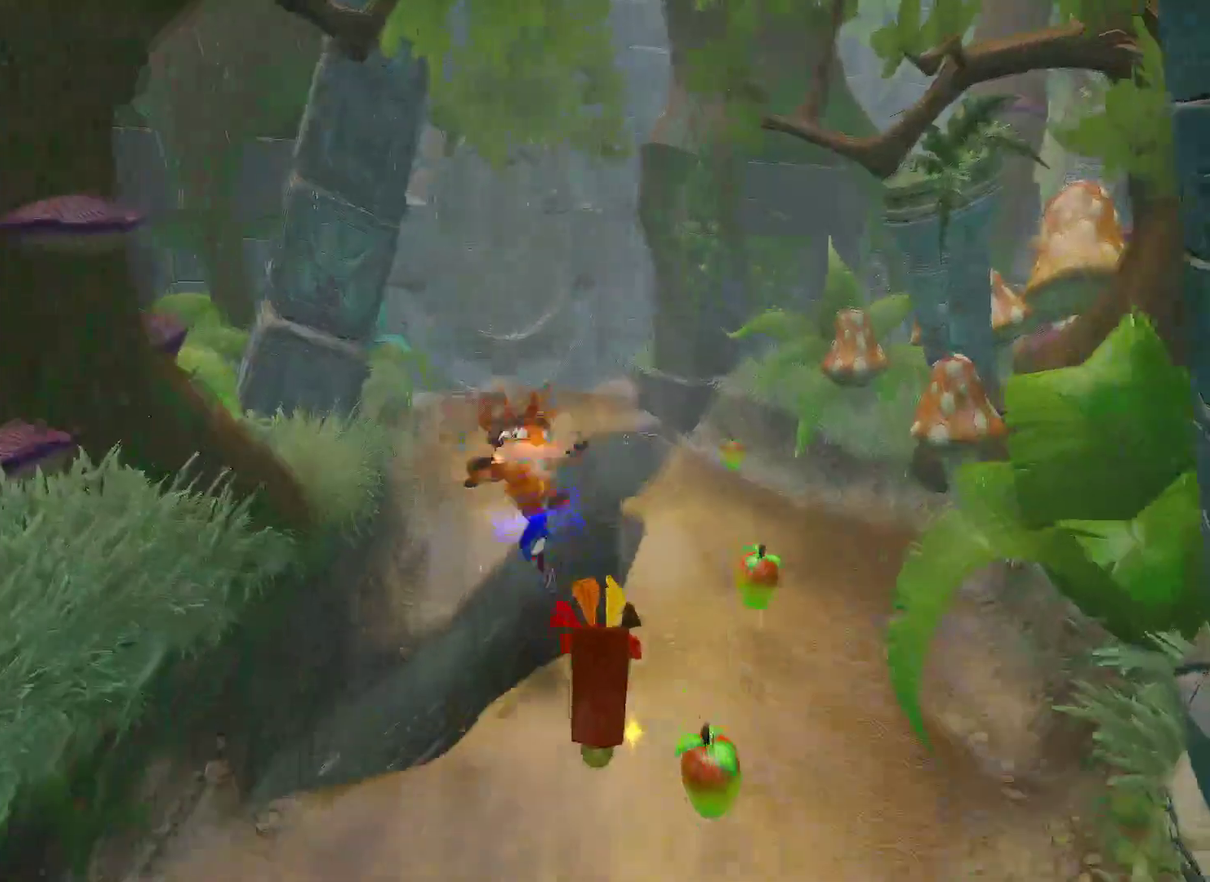
{"buttons": [], "left_stick": "up", "right_stick": "center", "events": [[300, "CROSS", "up"], [450, "left_stick", "up"]]}
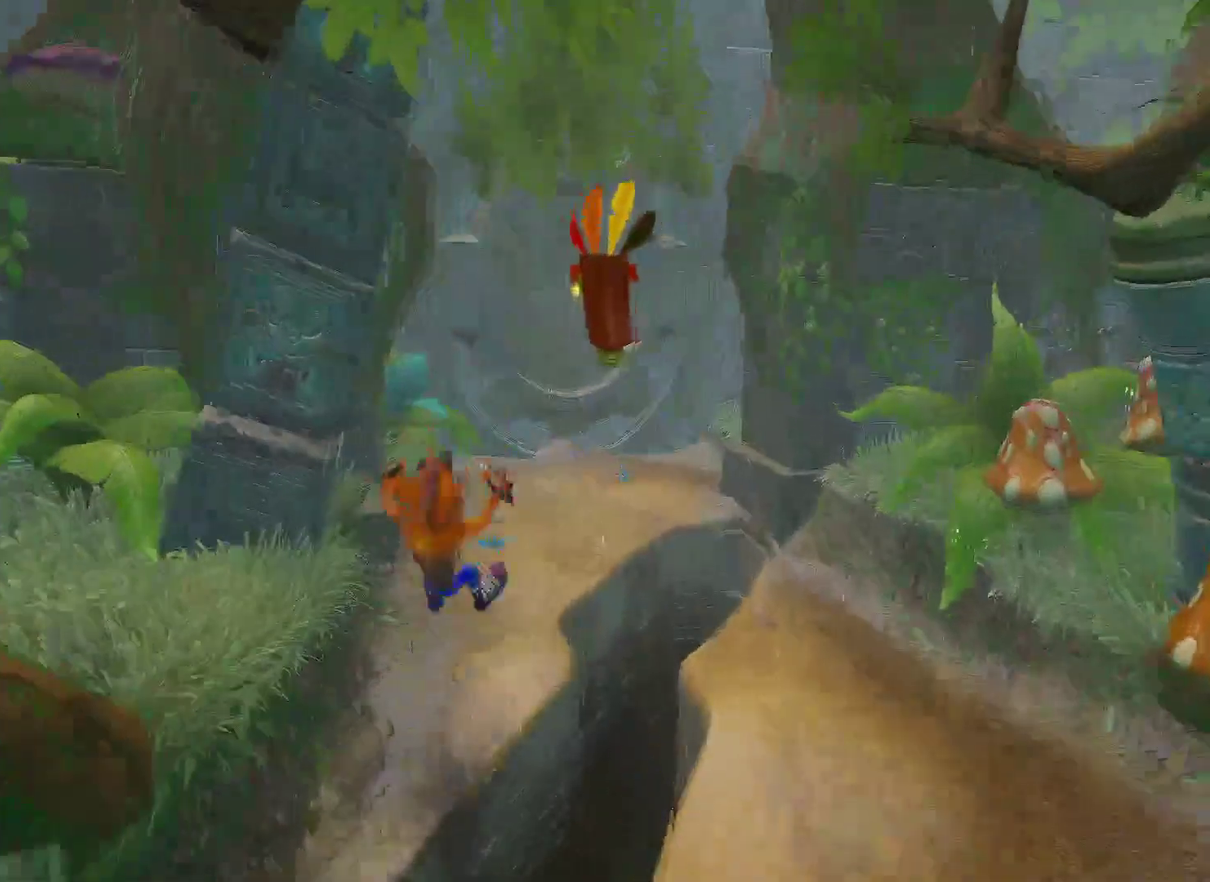
{"buttons": ["SQUARE"], "left_stick": "up", "right_stick": "center", "events": [[167, "R1", "down"], [283, "R1", "up"], [367, "SQUARE", "down"]]}
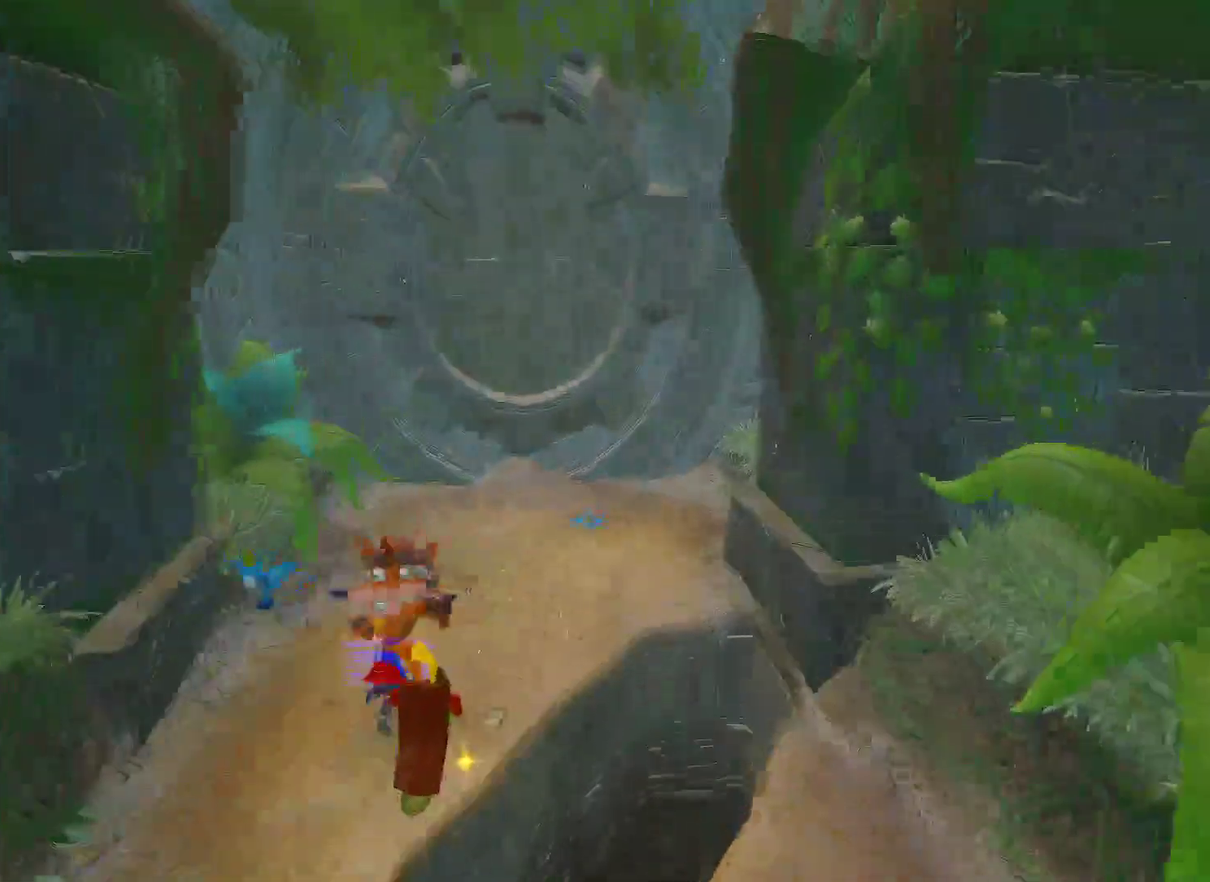
{"buttons": [], "left_stick": "up", "right_stick": "center", "events": [[17, "SQUARE", "up"]]}
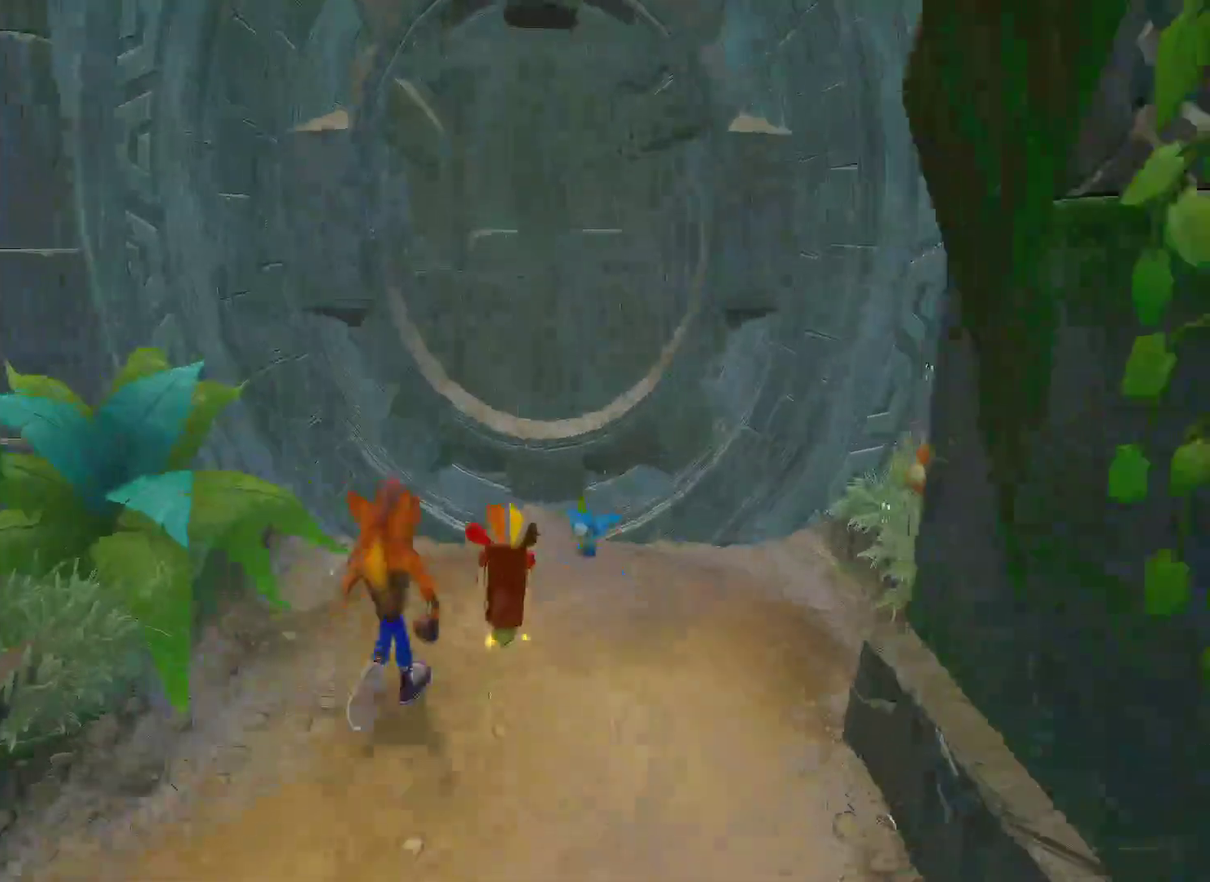
{"buttons": [], "left_stick": "up-right", "right_stick": "center", "events": [[33, "R1", "down"], [167, "left_stick", "up-right"], [183, "SQUARE", "down"], [233, "R1", "up"], [317, "CROSS", "down"], [333, "SQUARE", "up"], [417, "CROSS", "up"]]}
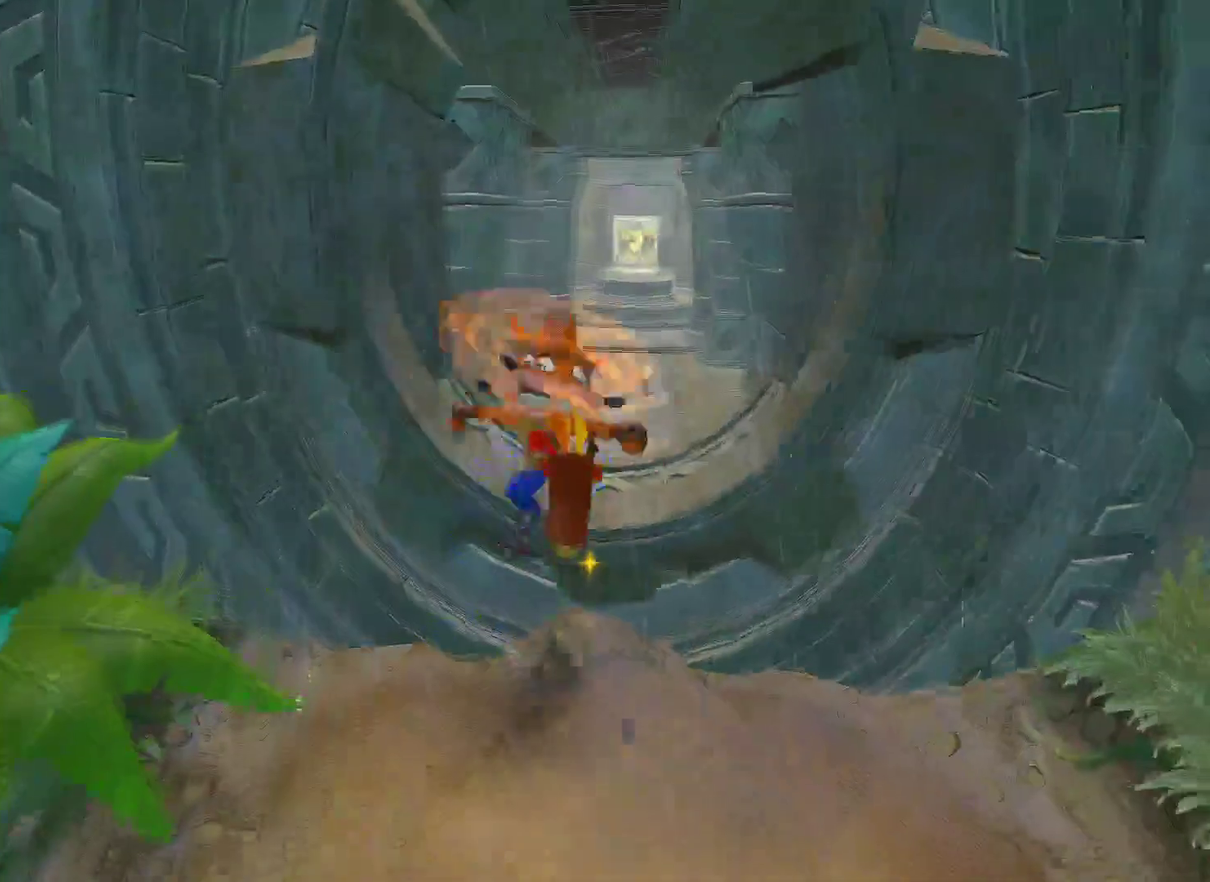
{"buttons": [], "left_stick": "up", "right_stick": "center", "events": [[133, "left_stick", "up"], [150, "R1", "down"], [317, "R1", "up"], [383, "SQUARE", "down"], [483, "SQUARE", "up"]]}
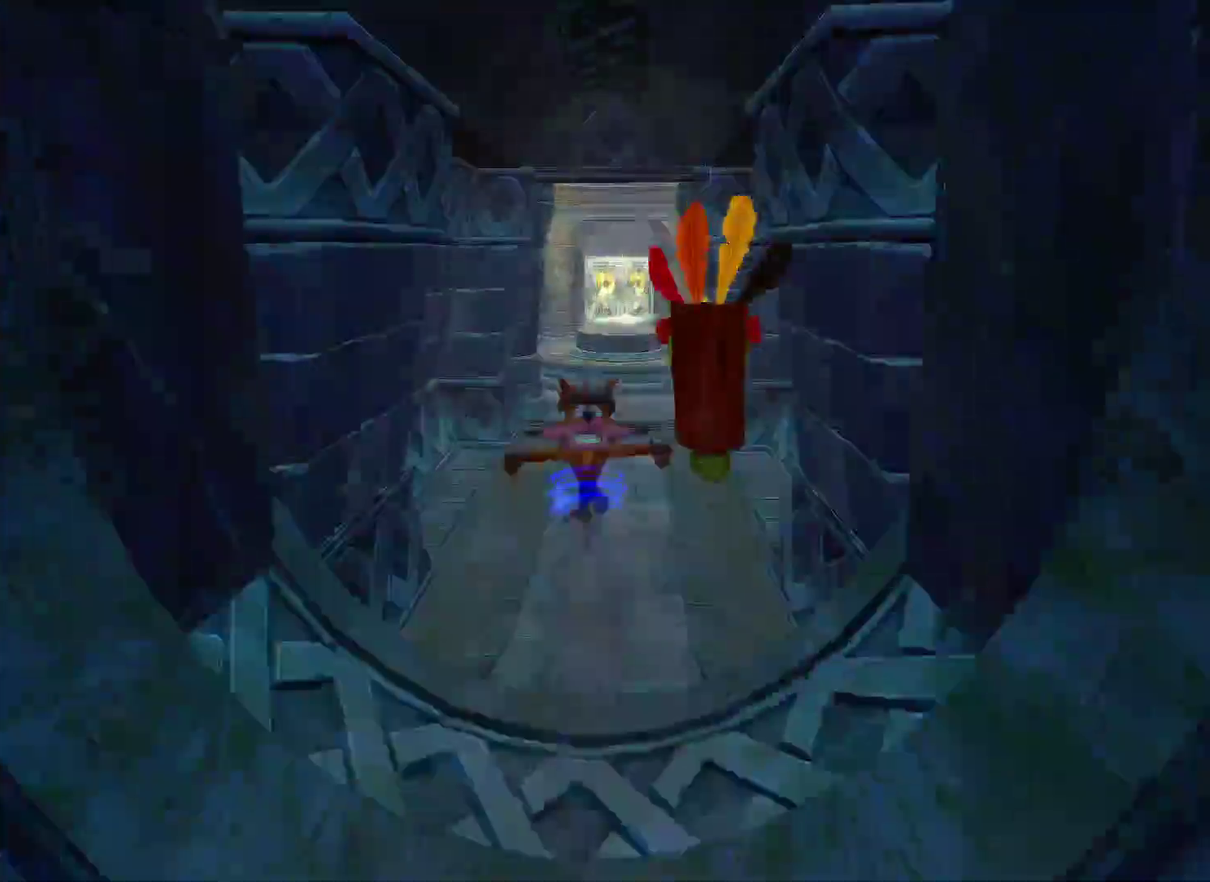
{"buttons": ["R1"], "left_stick": "up", "right_stick": "center", "events": [[350, "R1", "down"]]}
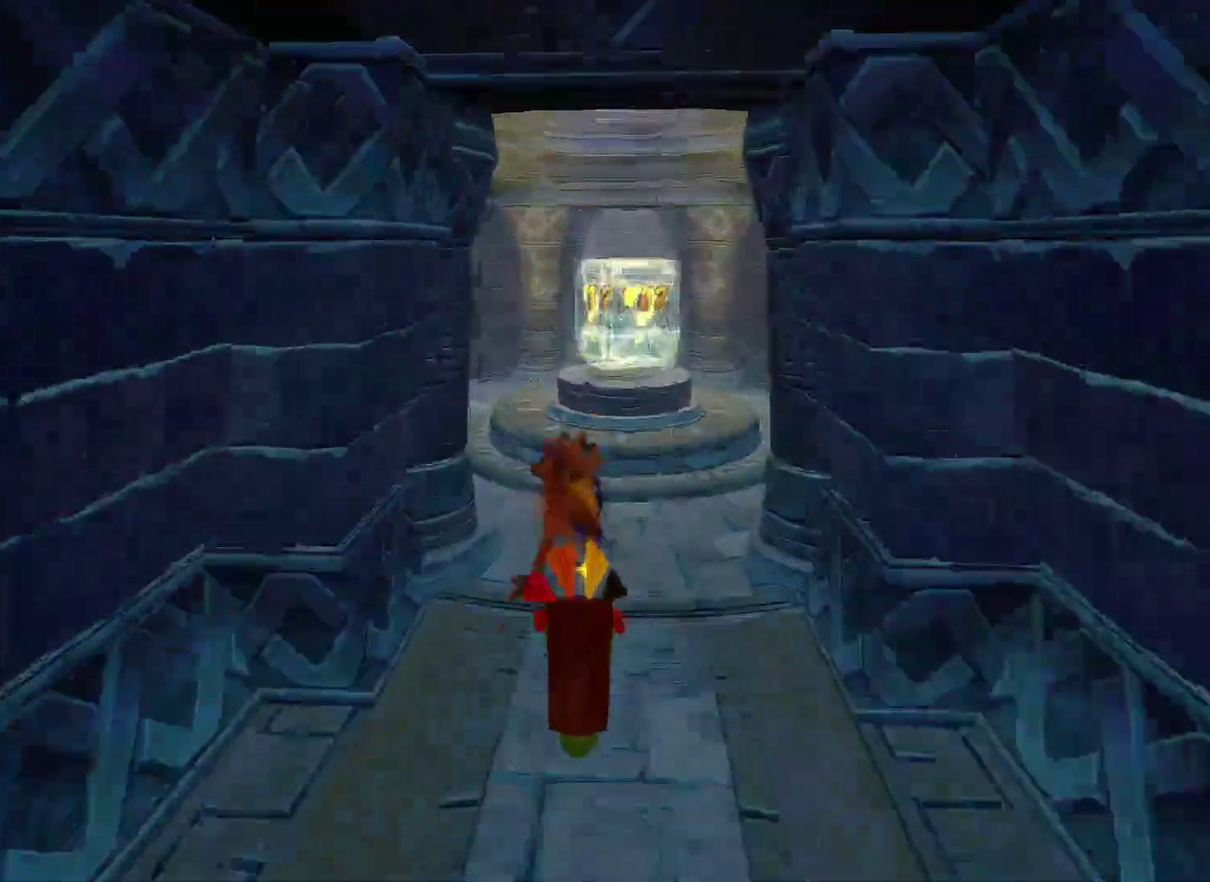
{"buttons": [], "left_stick": "up", "right_stick": "center", "events": [[17, "R1", "up"], [83, "SQUARE", "down"], [250, "SQUARE", "up"]]}
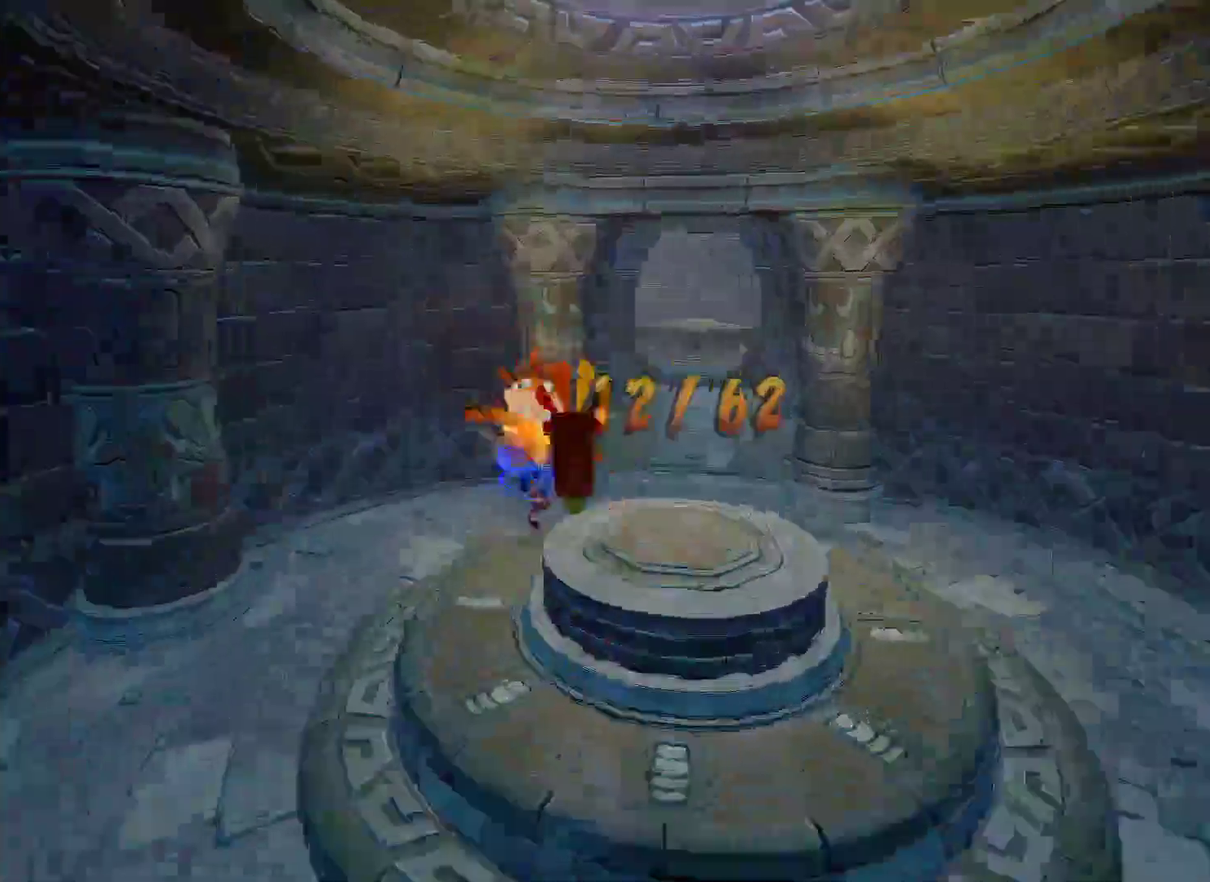
{"buttons": ["SQUARE"], "left_stick": "up", "right_stick": "center", "events": [[100, "R1", "down"], [250, "R1", "up"], [333, "SQUARE", "down"]]}
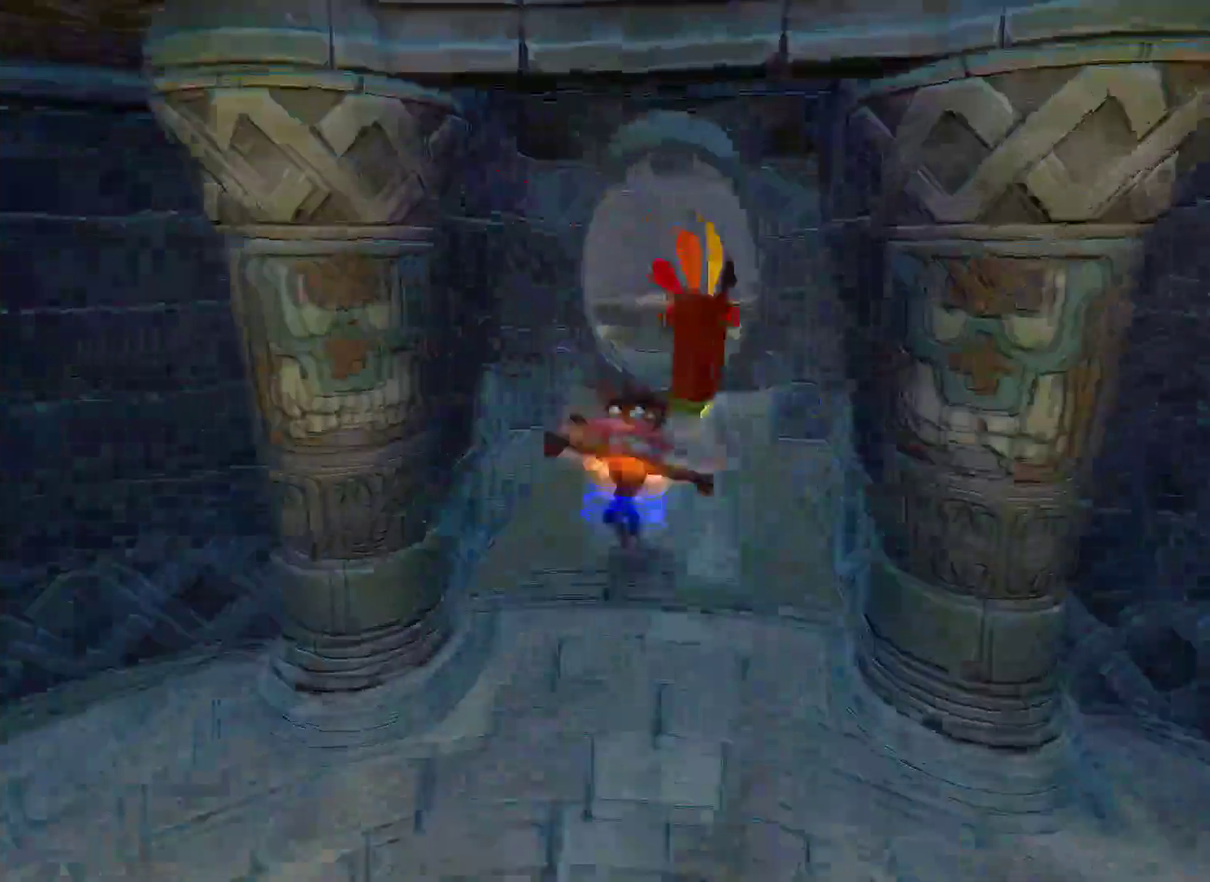
{"buttons": [], "left_stick": "up", "right_stick": "center", "events": [[17, "SQUARE", "up"], [317, "R1", "down"], [467, "R1", "up"]]}
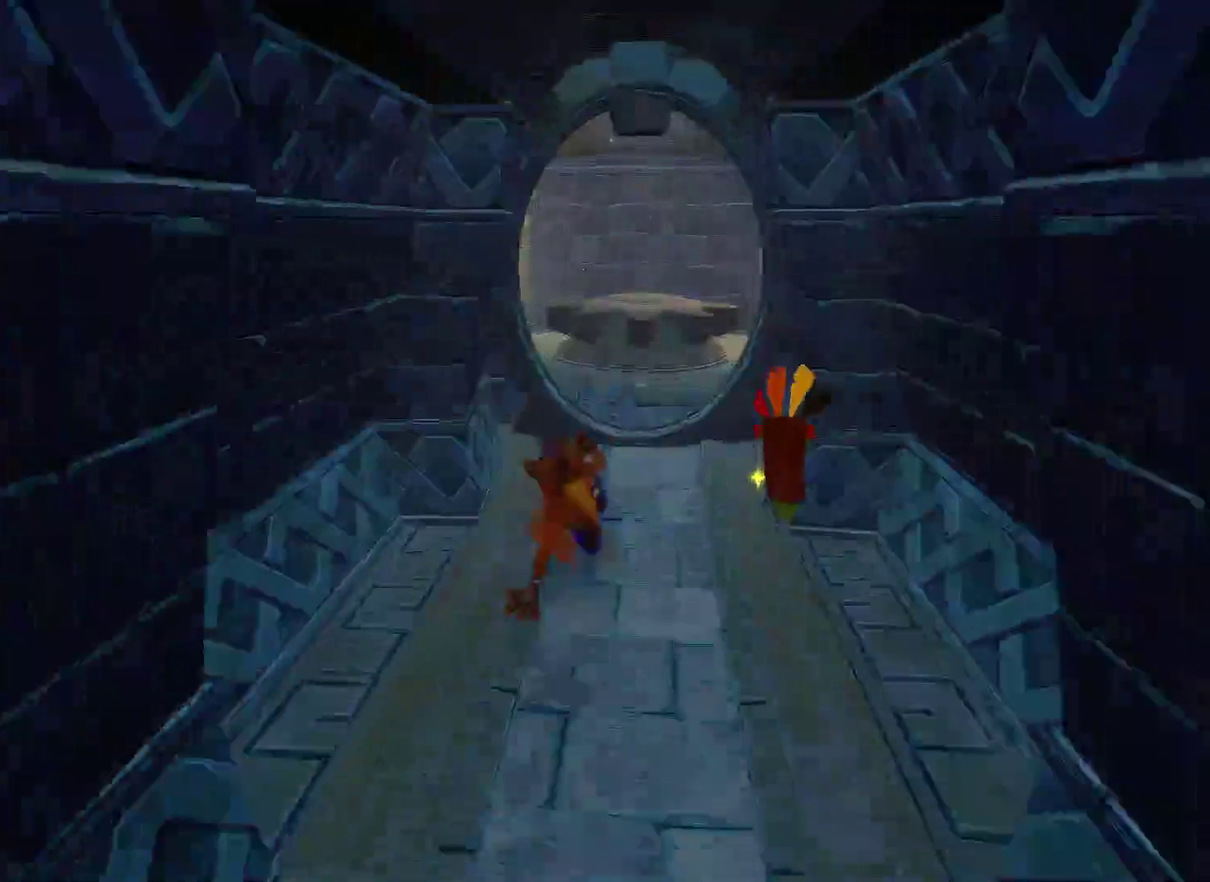
{"buttons": [], "left_stick": "up", "right_stick": "center", "events": [[50, "SQUARE", "down"], [217, "SQUARE", "up"]]}
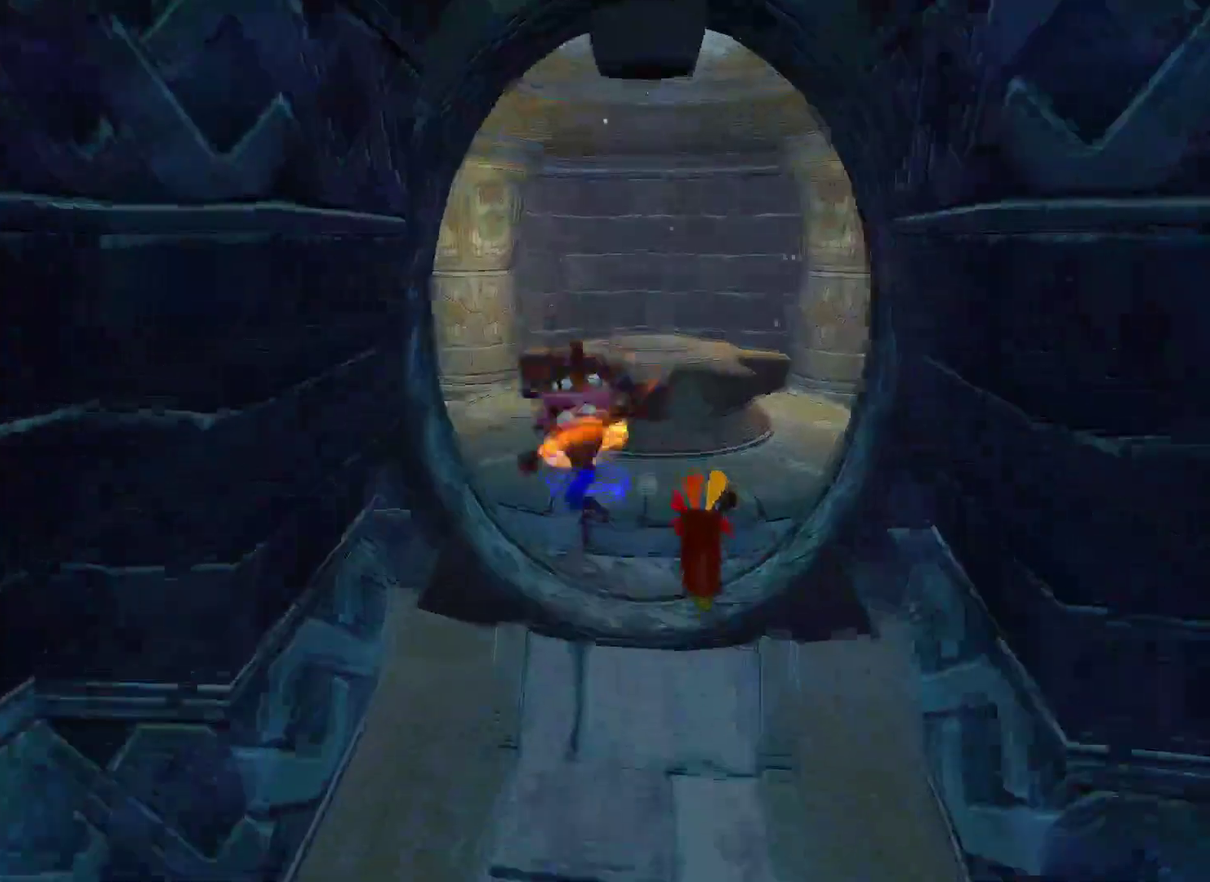
{"buttons": [], "left_stick": "up-right", "right_stick": "center", "events": [[150, "CROSS", "down"], [333, "left_stick", "up-right"], [367, "CROSS", "up"]]}
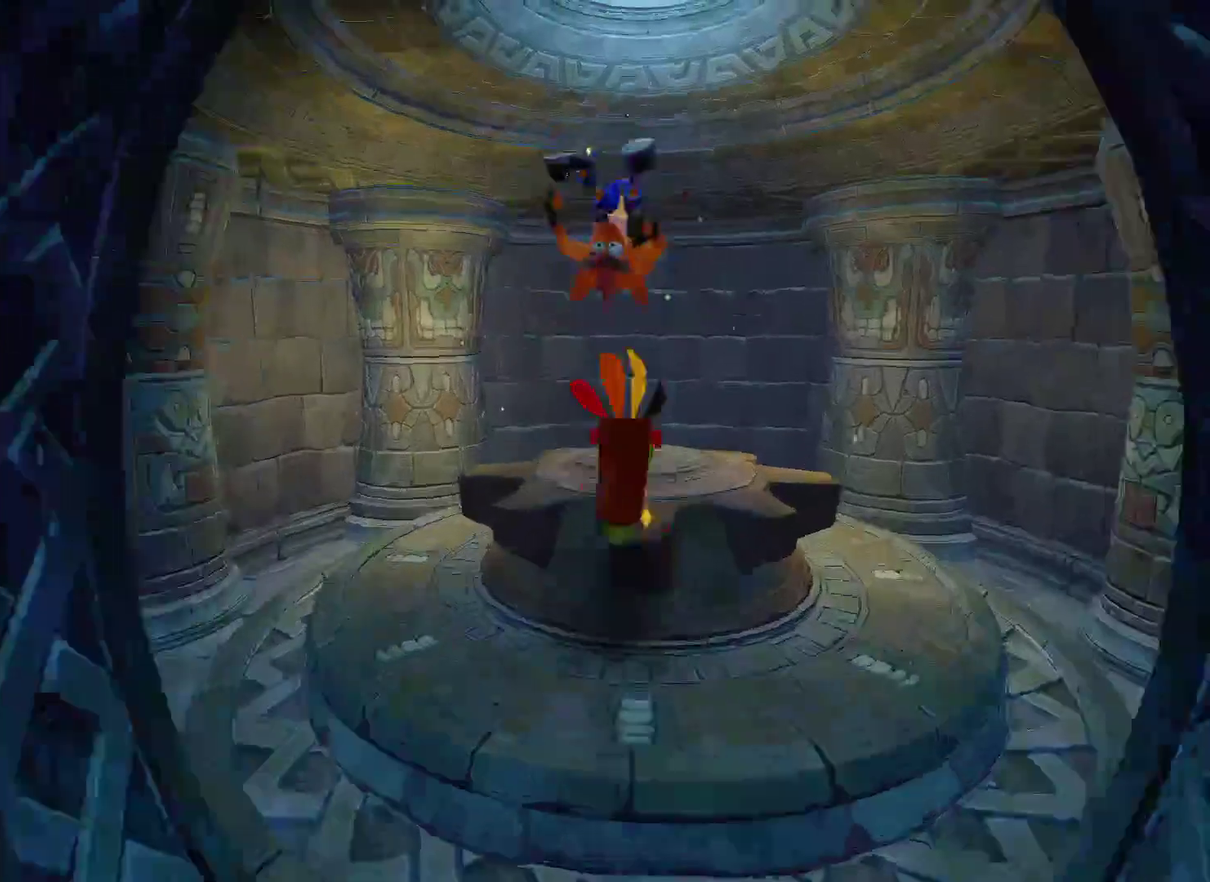
{"buttons": [], "left_stick": "up", "right_stick": "center", "events": [[17, "left_stick", "up"]]}
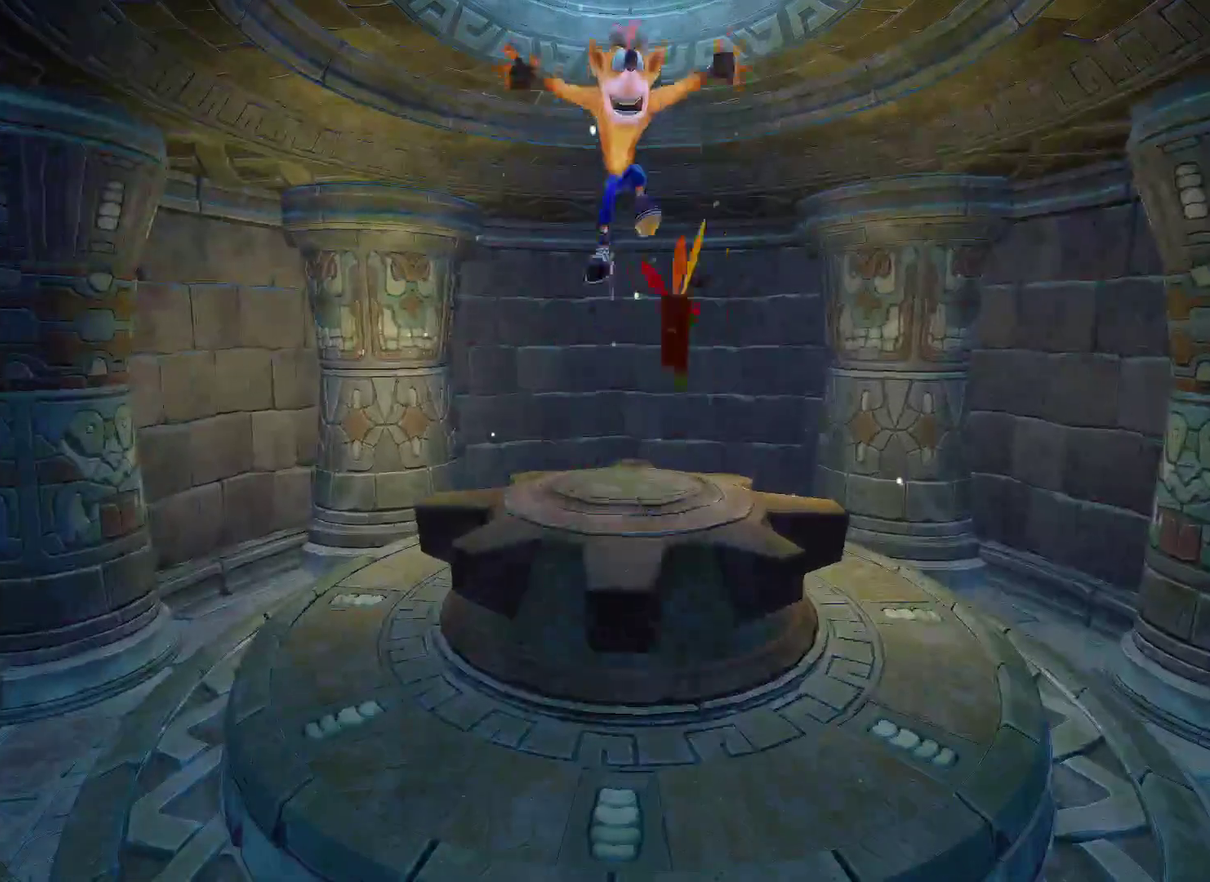
{"buttons": [], "left_stick": "center", "right_stick": "center", "events": [[33, "left_stick", "center"]]}